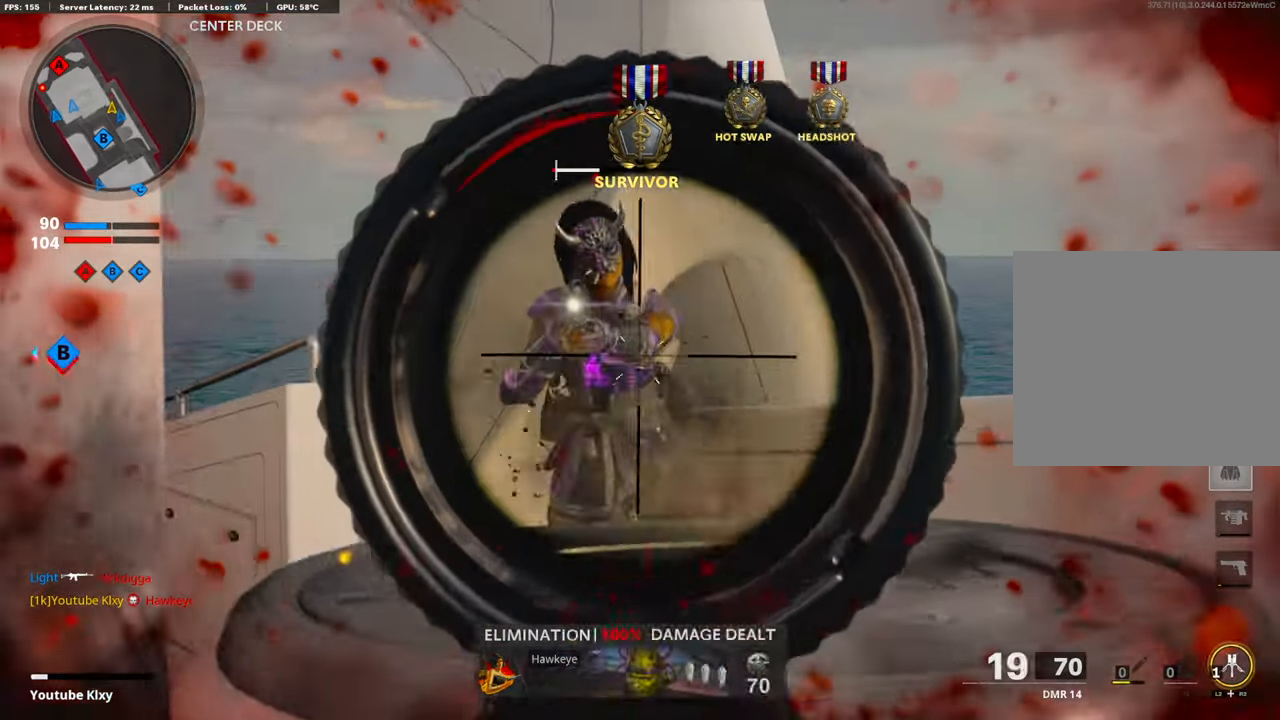
Gameplay with a controller (PlayStation layout); each line is a JSON object with the inputs held at the frame after it. "events" lists button and stick changes between this image and that frame as [ms after this image, input, new state], when the widget could be followed in between.
{"buttons": ["L3"], "left_stick": "up-left", "right_stick": "left", "events": [[50, "R1", "down"], [134, "right_stick", "up-left"], [151, "R1", "up"], [201, "R1", "down"], [251, "L1", "up"], [285, "R1", "up"], [301, "right_stick", "left"], [468, "L3", "down"], [468, "left_stick", "up-left"]]}
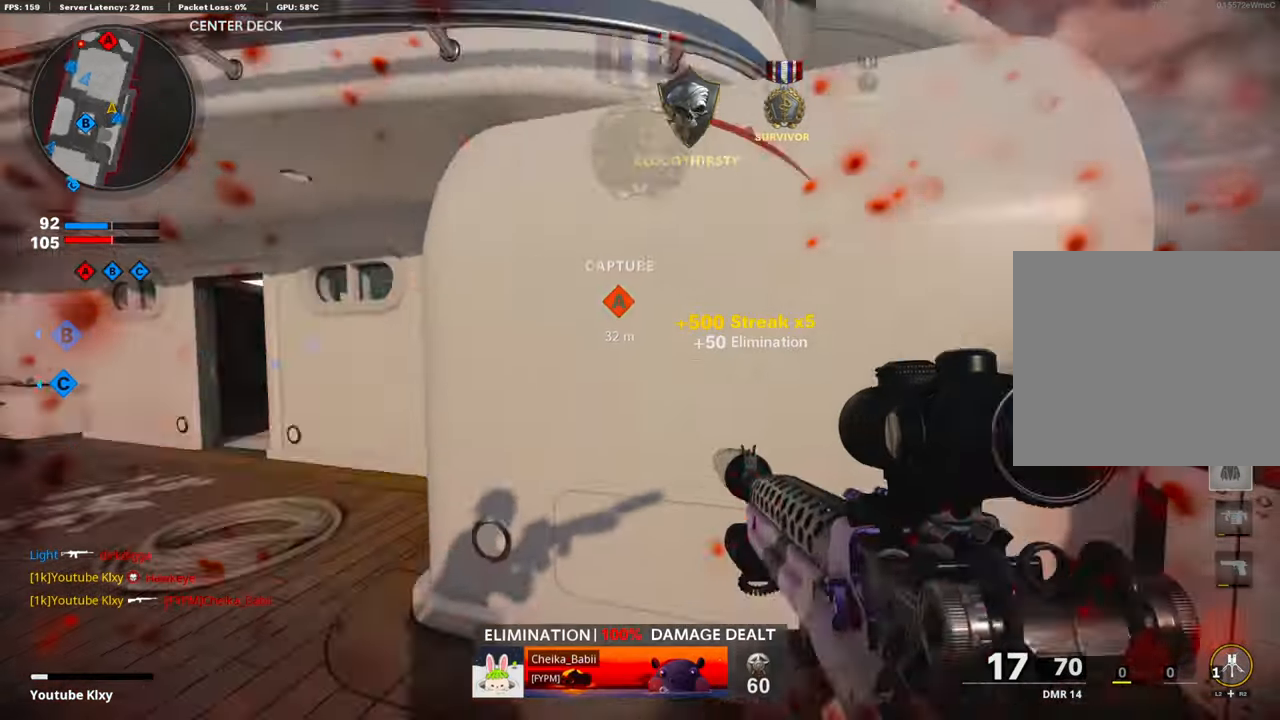
{"buttons": [], "left_stick": "up-left", "right_stick": "left", "events": [[83, "L3", "up"], [134, "right_stick", "center"], [234, "SQUARE", "down"], [301, "SQUARE", "up"], [451, "right_stick", "left"]]}
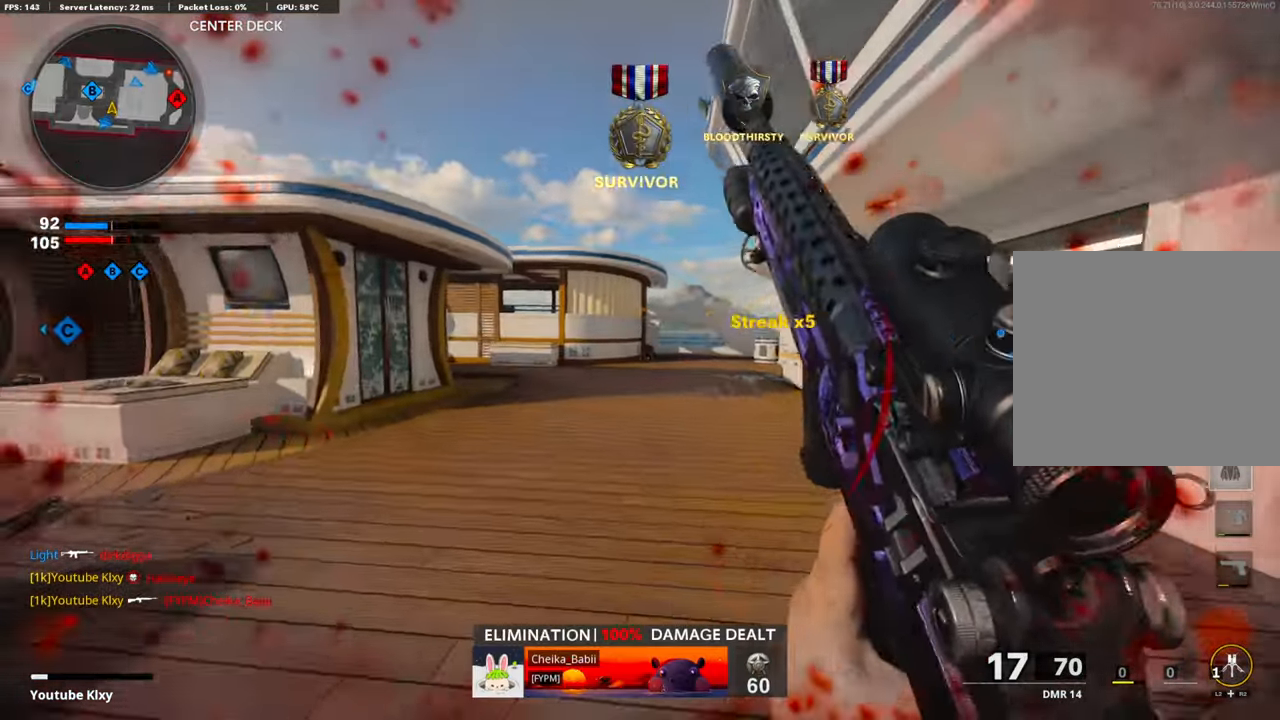
{"buttons": ["L3", "R3"], "left_stick": "up-left", "right_stick": "right", "events": [[100, "L3", "down"], [217, "right_stick", "center"], [317, "right_stick", "right"], [368, "R3", "down"]]}
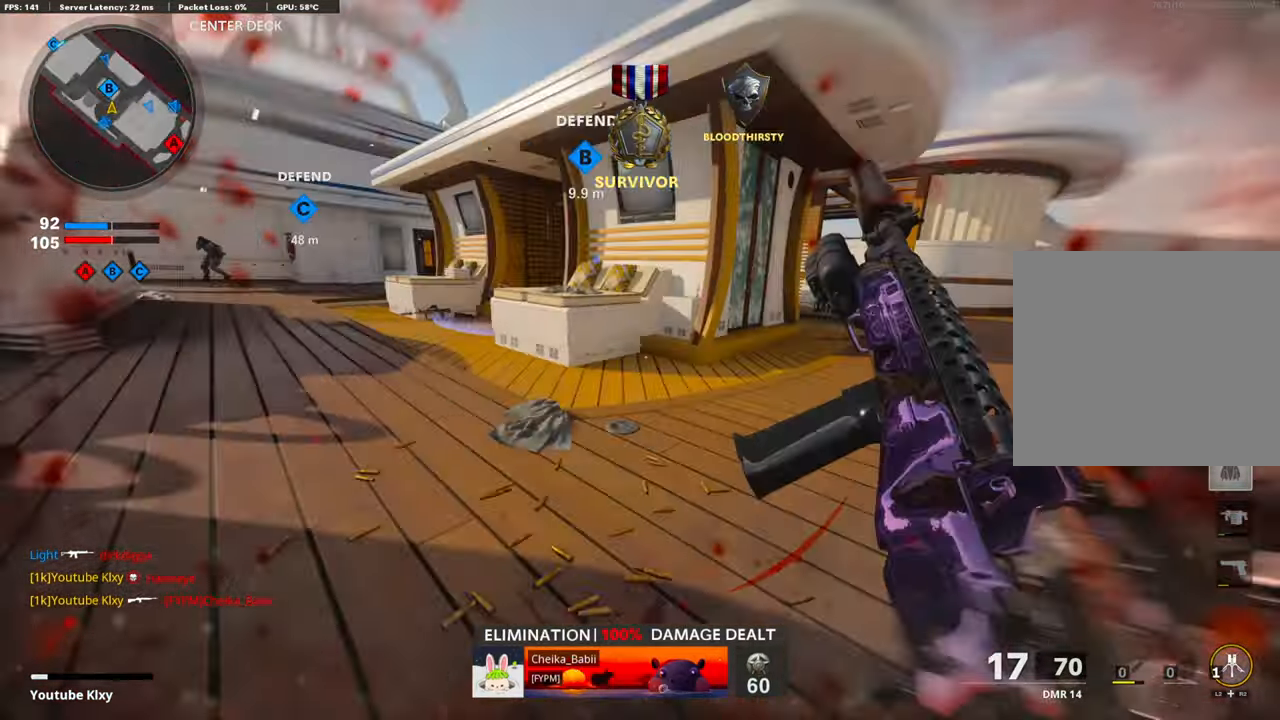
{"buttons": [], "left_stick": "up-left", "right_stick": "center", "events": [[168, "L3", "up"], [168, "R3", "up"], [201, "CROSS", "down"], [218, "right_stick", "center"], [335, "CROSS", "up"]]}
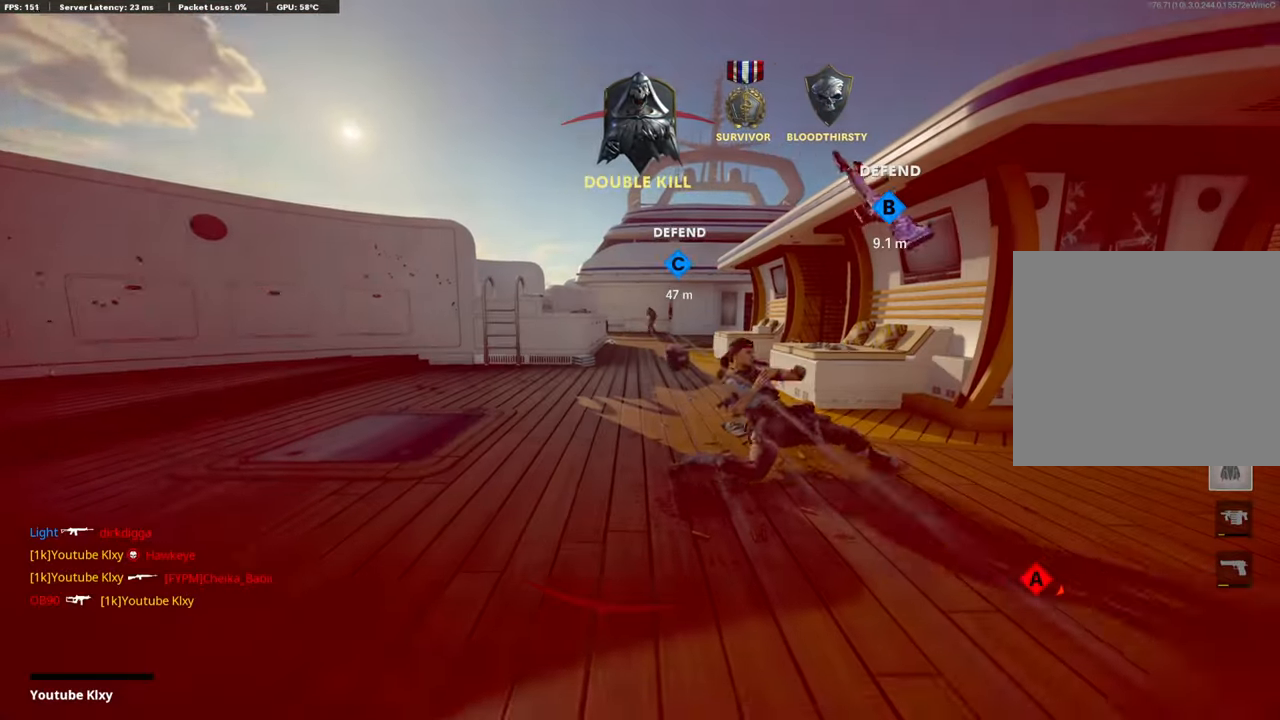
{"buttons": [], "left_stick": "center", "right_stick": "center", "events": [[134, "left_stick", "center"]]}
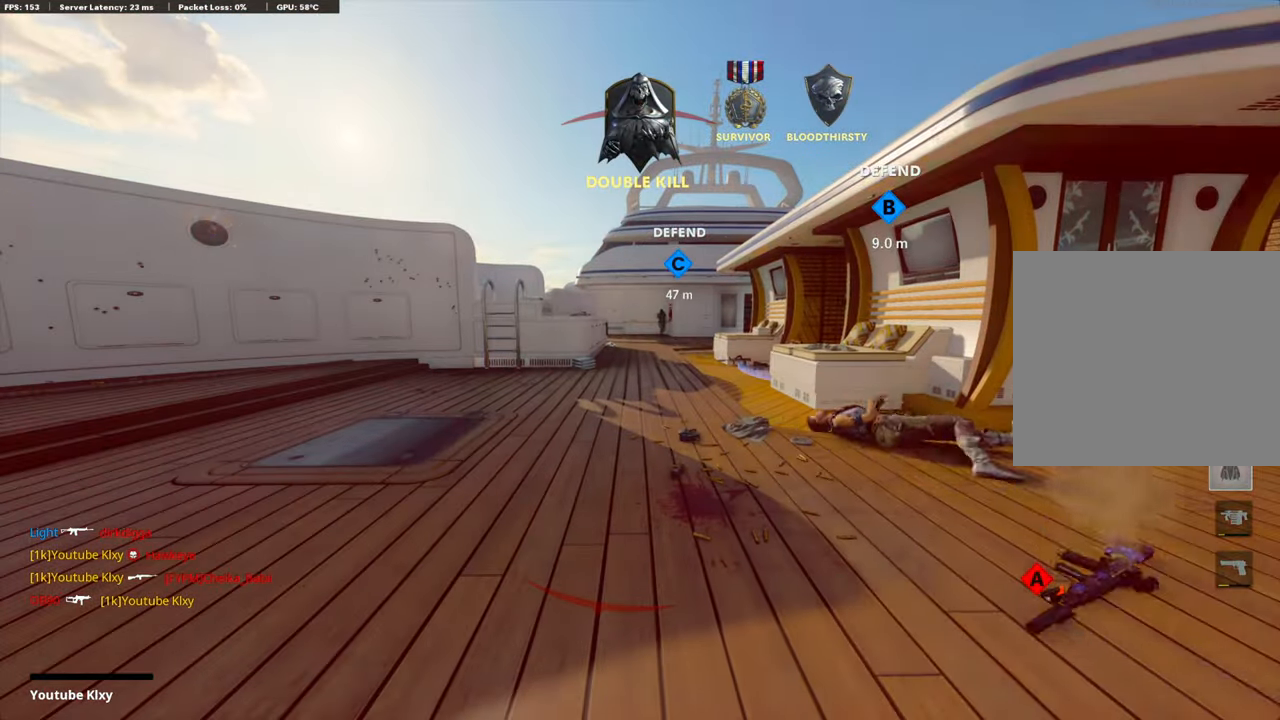
{"buttons": [], "left_stick": "center", "right_stick": "center", "events": [[100, "SQUARE", "down"], [133, "CROSS", "down"], [250, "CROSS", "up"], [250, "SQUARE", "up"], [351, "CROSS", "down"], [351, "SQUARE", "down"], [451, "CROSS", "up"], [451, "SQUARE", "up"]]}
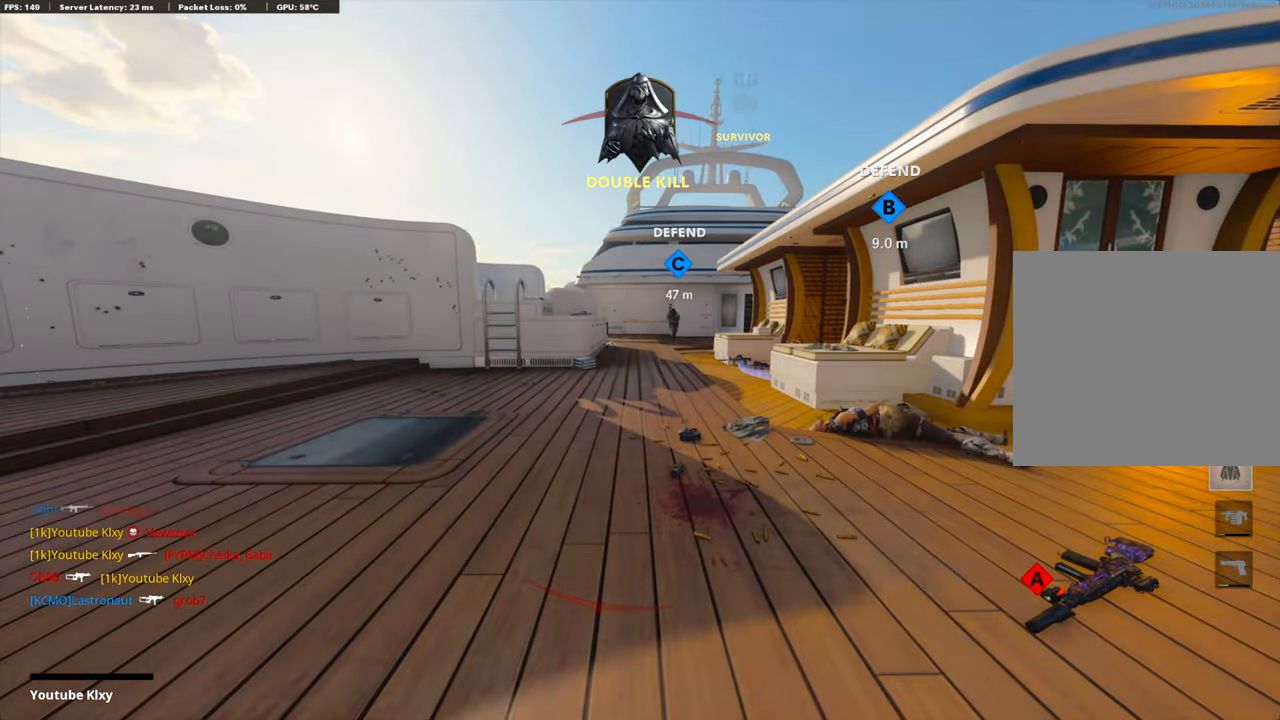
{"buttons": ["CROSS", "SQUARE", "L3"], "left_stick": "up", "right_stick": "center", "events": [[50, "CROSS", "down"], [50, "left_stick", "up"], [67, "SQUARE", "down"], [168, "CROSS", "up"], [168, "SQUARE", "up"], [234, "CROSS", "down"], [268, "SQUARE", "down"], [385, "SQUARE", "up"], [402, "CROSS", "up"], [402, "L3", "down"], [469, "CROSS", "down"], [469, "SQUARE", "down"]]}
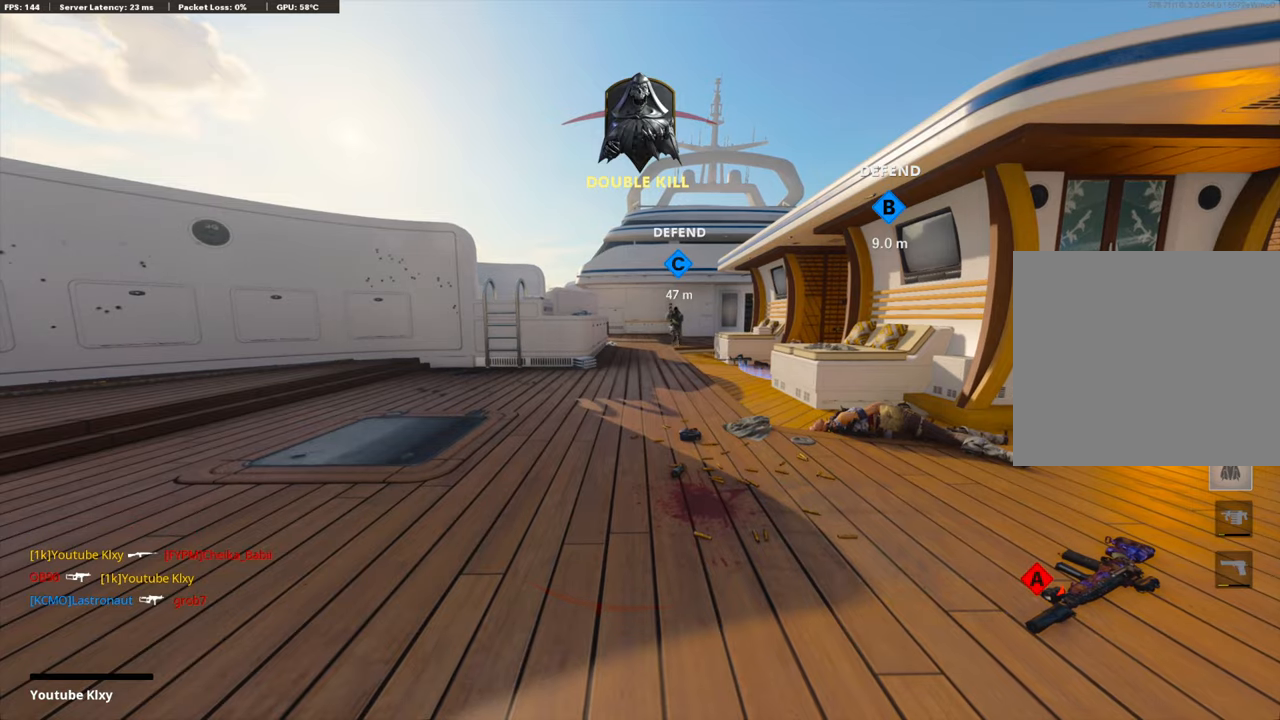
{"buttons": ["TRIANGLE"], "left_stick": "up", "right_stick": "center", "events": [[17, "L3", "up"], [100, "SQUARE", "up"], [117, "CROSS", "up"], [134, "L3", "down"], [201, "TRIANGLE", "down"], [267, "L3", "up"], [334, "TRIANGLE", "up"], [485, "TRIANGLE", "down"]]}
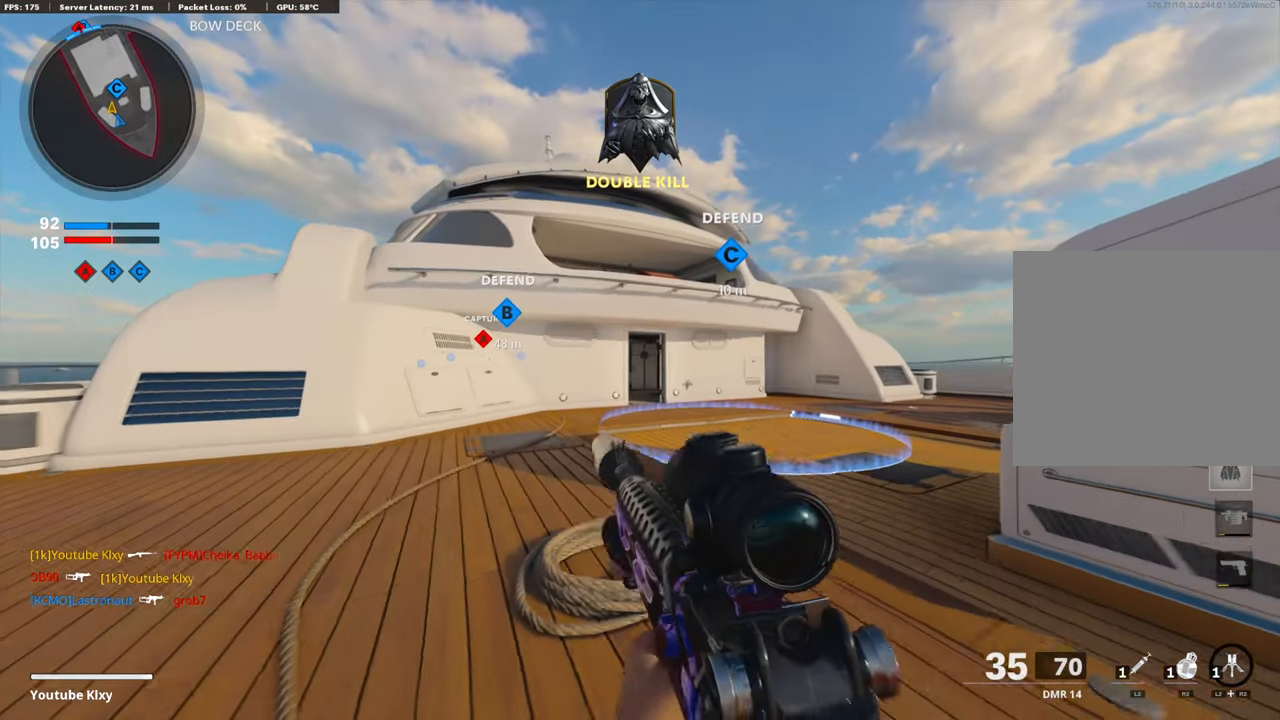
{"buttons": [], "left_stick": "up", "right_stick": "left", "events": [[66, "TRIANGLE", "up"], [234, "right_stick", "right"], [334, "right_stick", "center"], [501, "right_stick", "left"]]}
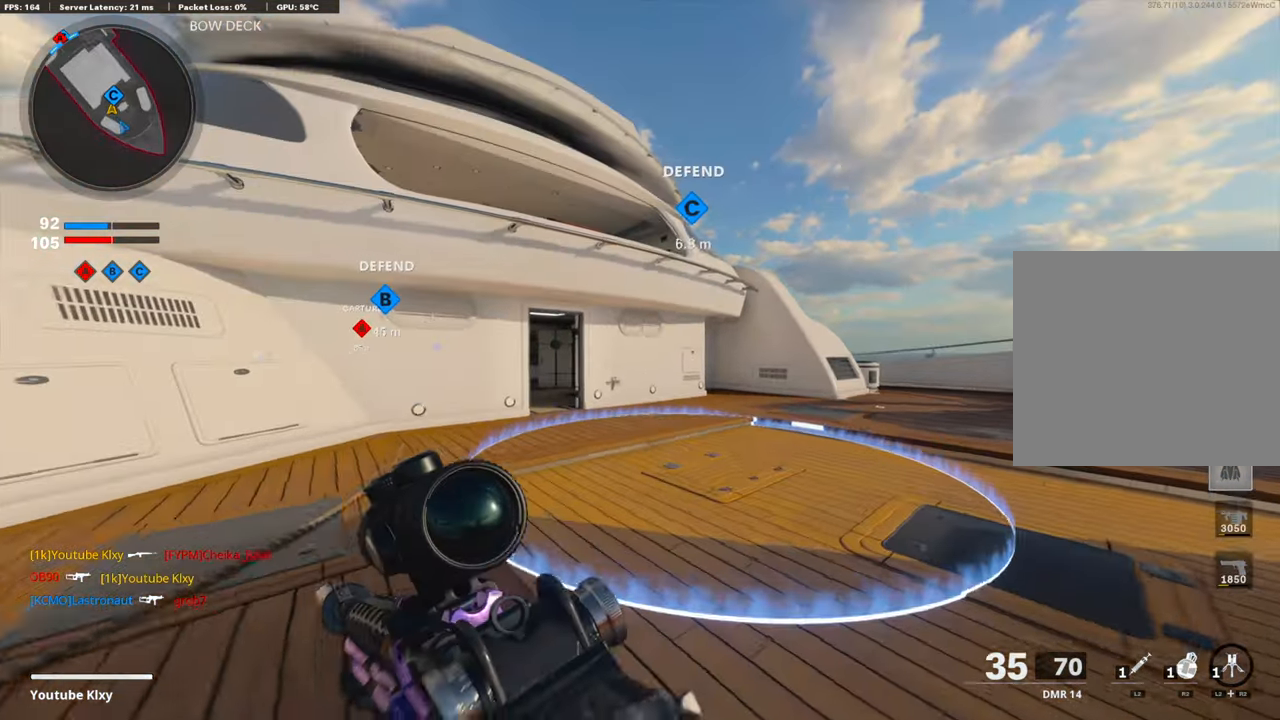
{"buttons": ["R3"], "left_stick": "up", "right_stick": "center", "events": [[50, "CROSS", "down"], [84, "right_stick", "center"], [167, "CROSS", "up"], [268, "right_stick", "left"], [351, "right_stick", "center"], [401, "R3", "down"]]}
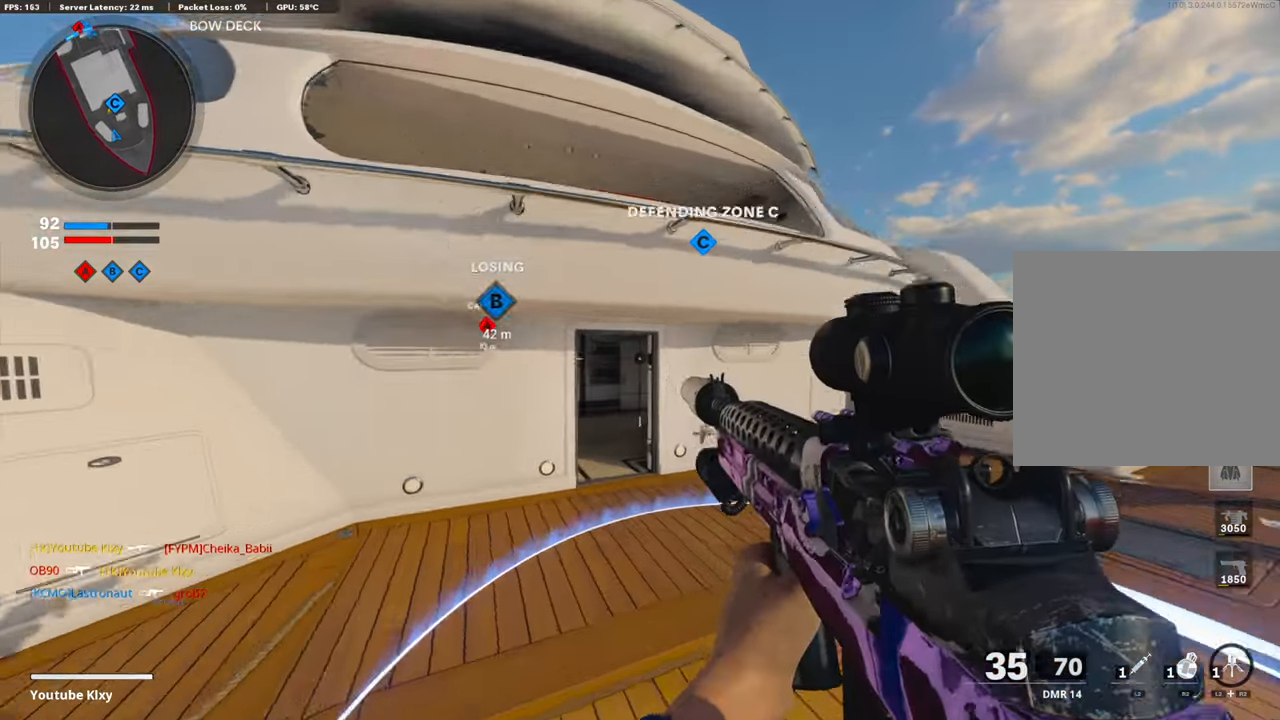
{"buttons": ["L3"], "left_stick": "up", "right_stick": "center", "events": [[117, "R3", "up"], [317, "L3", "down"], [317, "R3", "down"], [401, "R3", "up"], [434, "L3", "up"], [485, "L3", "down"]]}
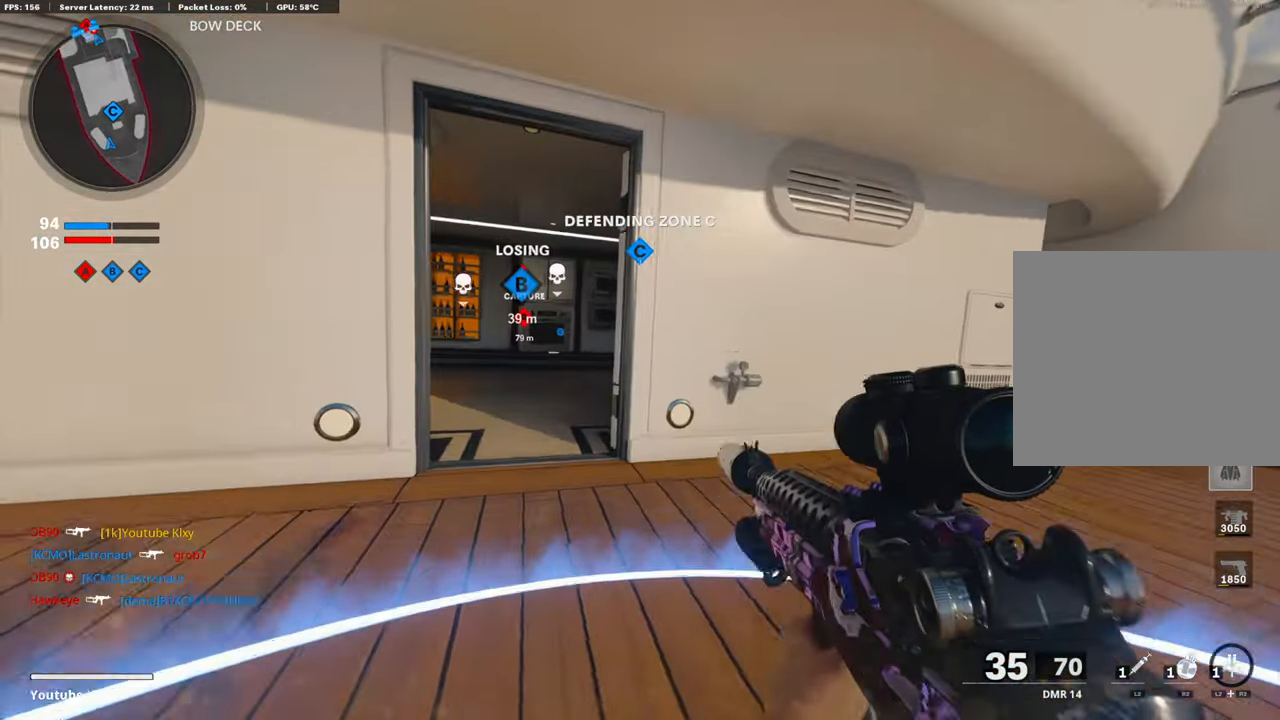
{"buttons": [], "left_stick": "up", "right_stick": "center", "events": [[151, "L3", "up"], [251, "right_stick", "left"], [402, "right_stick", "center"]]}
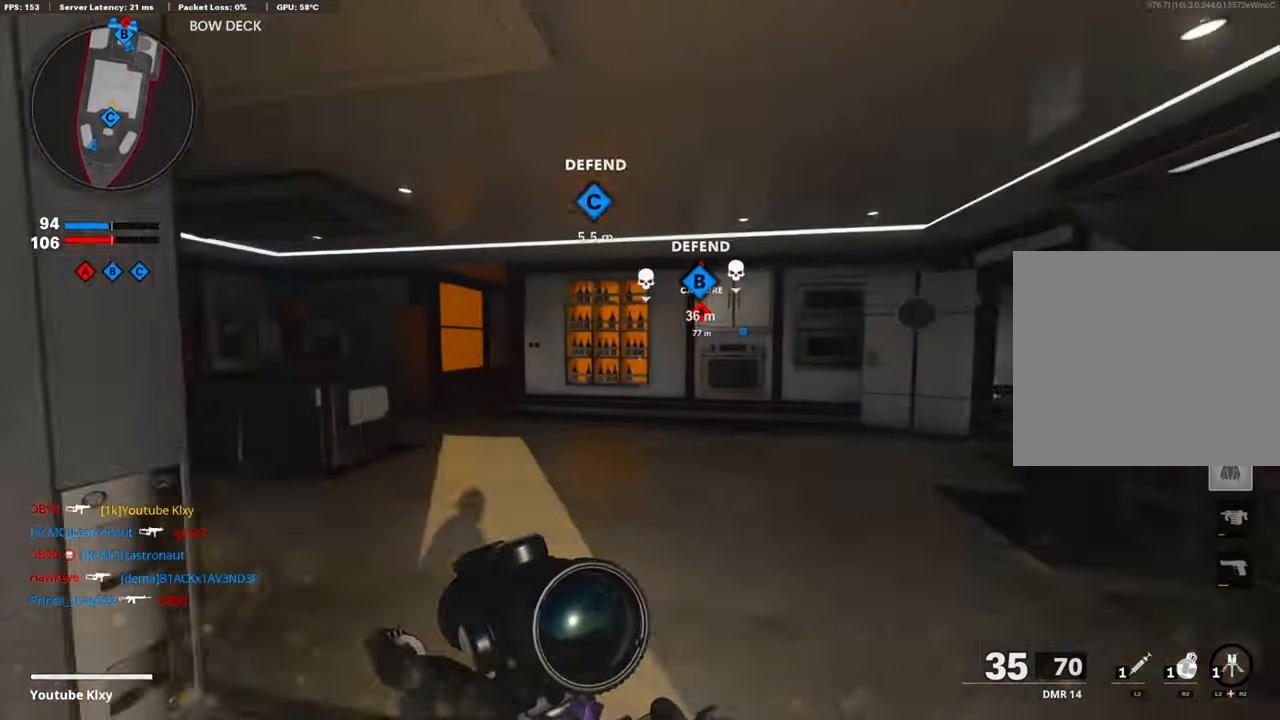
{"buttons": [], "left_stick": "up", "right_stick": "center", "events": [[100, "right_stick", "left"], [218, "right_stick", "center"]]}
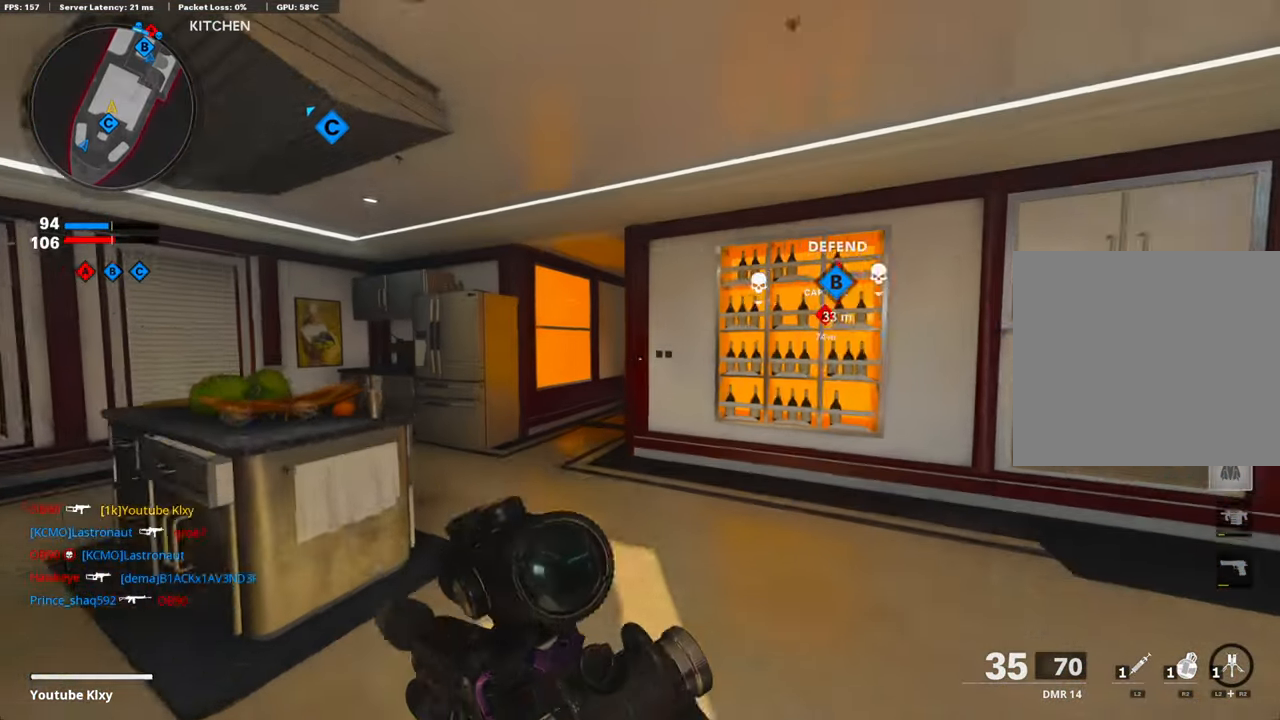
{"buttons": [], "left_stick": "up", "right_stick": "right", "events": [[67, "DPAD_DOWN", "down"], [150, "DPAD_DOWN", "up"], [267, "DPAD_RIGHT", "down"], [334, "DPAD_RIGHT", "up"], [401, "right_stick", "right"]]}
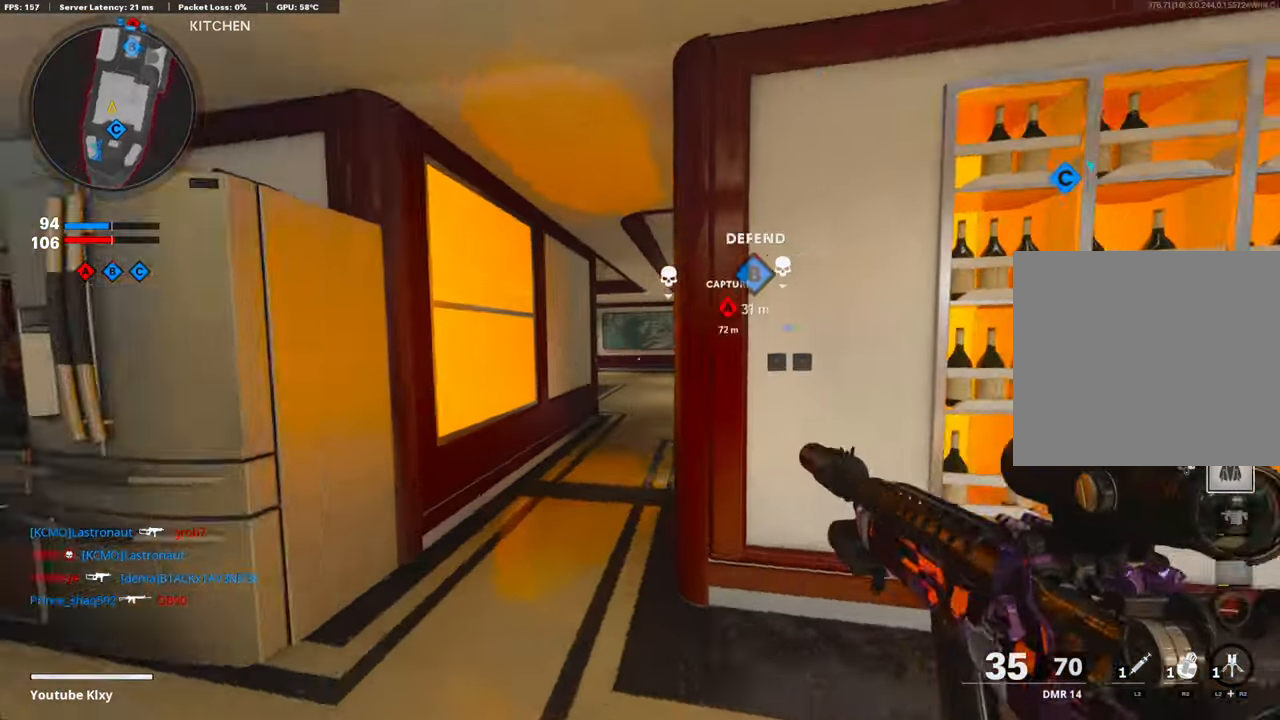
{"buttons": [], "left_stick": "up-left", "right_stick": "center", "events": [[67, "right_stick", "center"], [168, "left_stick", "up-left"], [251, "right_stick", "right"], [368, "right_stick", "center"]]}
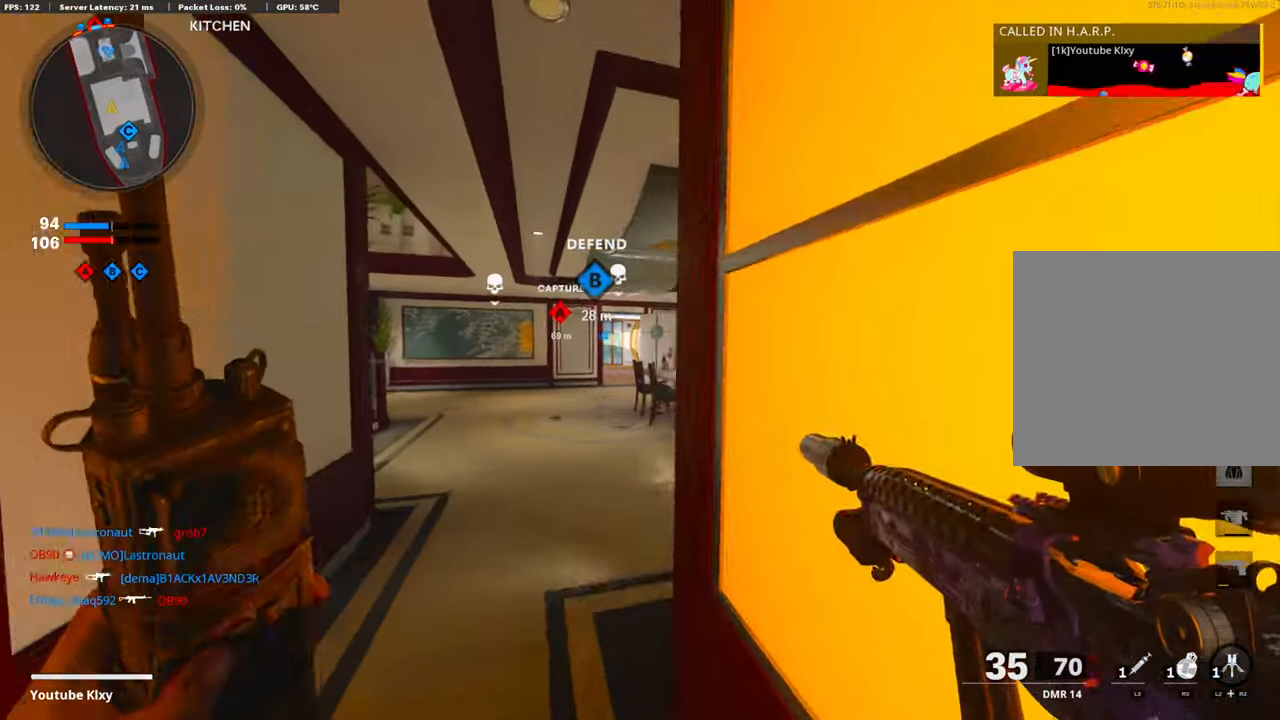
{"buttons": [], "left_stick": "up-left", "right_stick": "center", "events": [[117, "R3", "down"], [267, "R3", "up"], [368, "L3", "down"], [384, "R3", "down"], [501, "L3", "up"], [501, "R3", "up"]]}
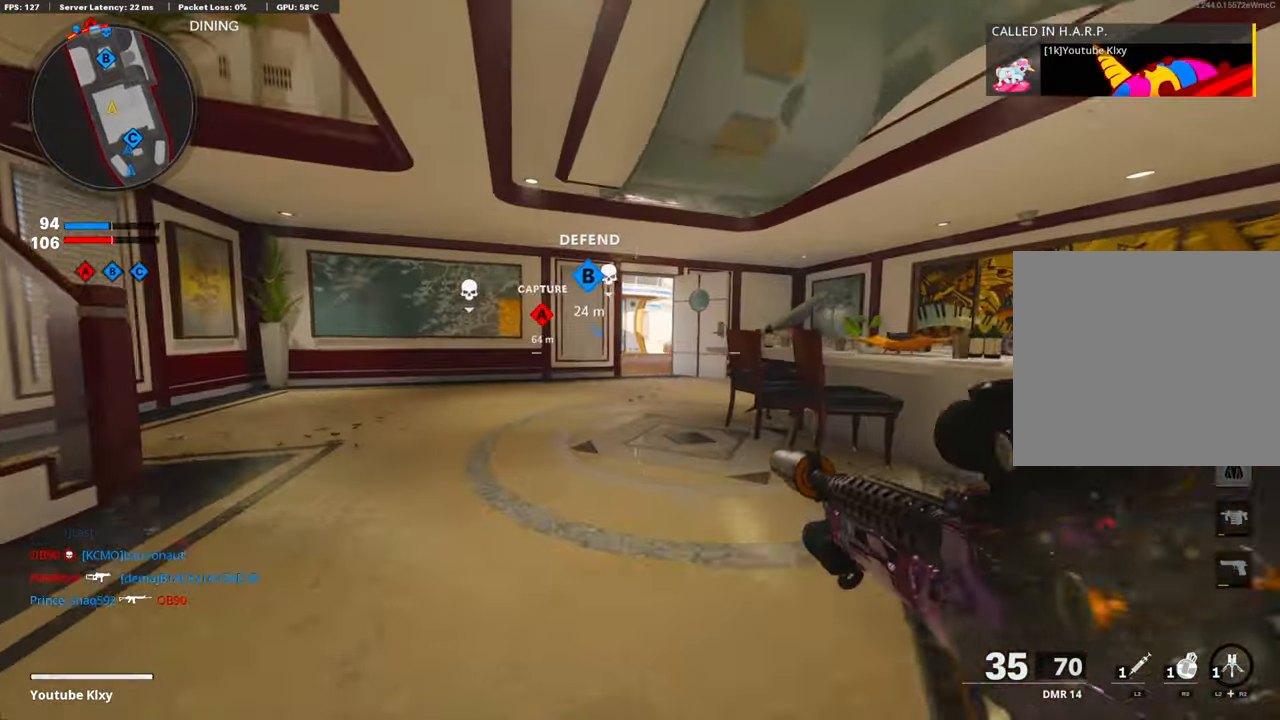
{"buttons": [], "left_stick": "up", "right_stick": "center", "events": [[67, "L3", "down"], [200, "L3", "up"], [200, "left_stick", "up"]]}
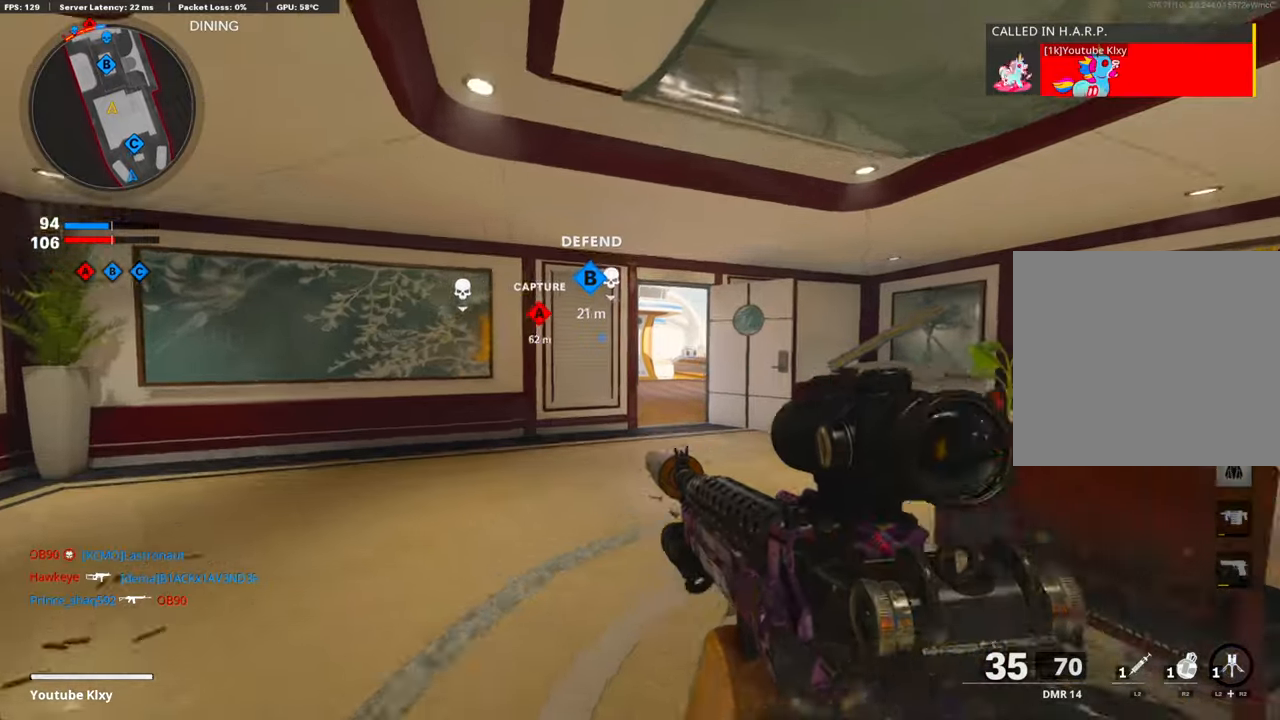
{"buttons": ["L2", "R2"], "left_stick": "up", "right_stick": "up", "events": [[201, "L2", "down"], [201, "R2", "down"], [452, "right_stick", "up"]]}
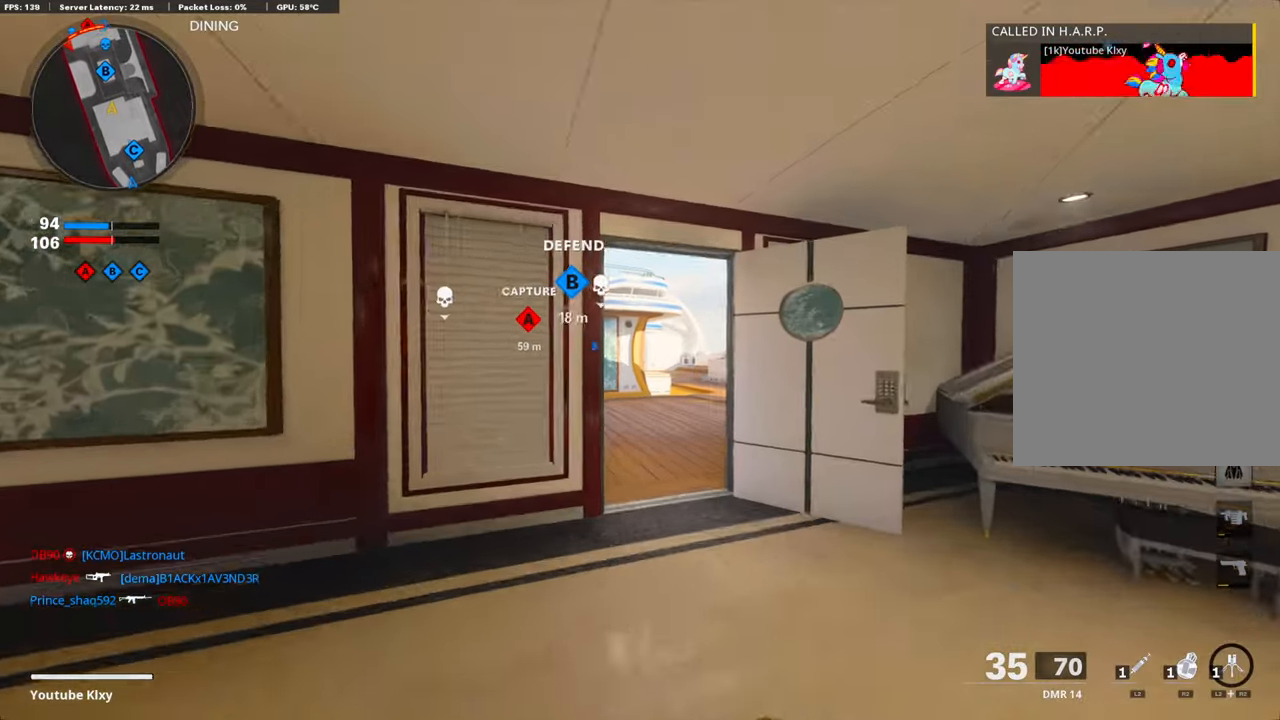
{"buttons": [], "left_stick": "up", "right_stick": "down", "events": [[67, "right_stick", "center"], [167, "L2", "up"], [167, "right_stick", "up"], [284, "R2", "up"], [368, "right_stick", "center"], [502, "right_stick", "down"]]}
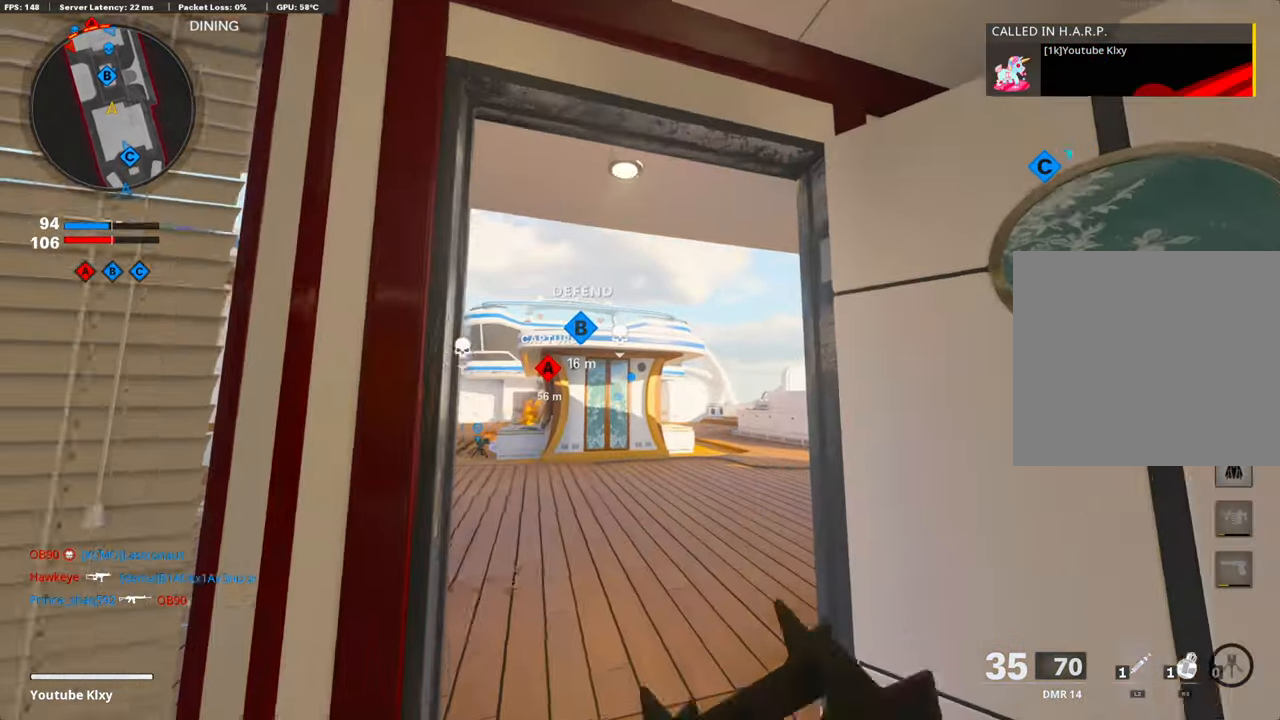
{"buttons": ["L3"], "left_stick": "up-left", "right_stick": "center", "events": [[16, "L3", "down"], [83, "left_stick", "up-left"], [117, "L3", "up"], [133, "right_stick", "center"], [250, "L3", "down"], [250, "right_stick", "left"], [468, "right_stick", "center"]]}
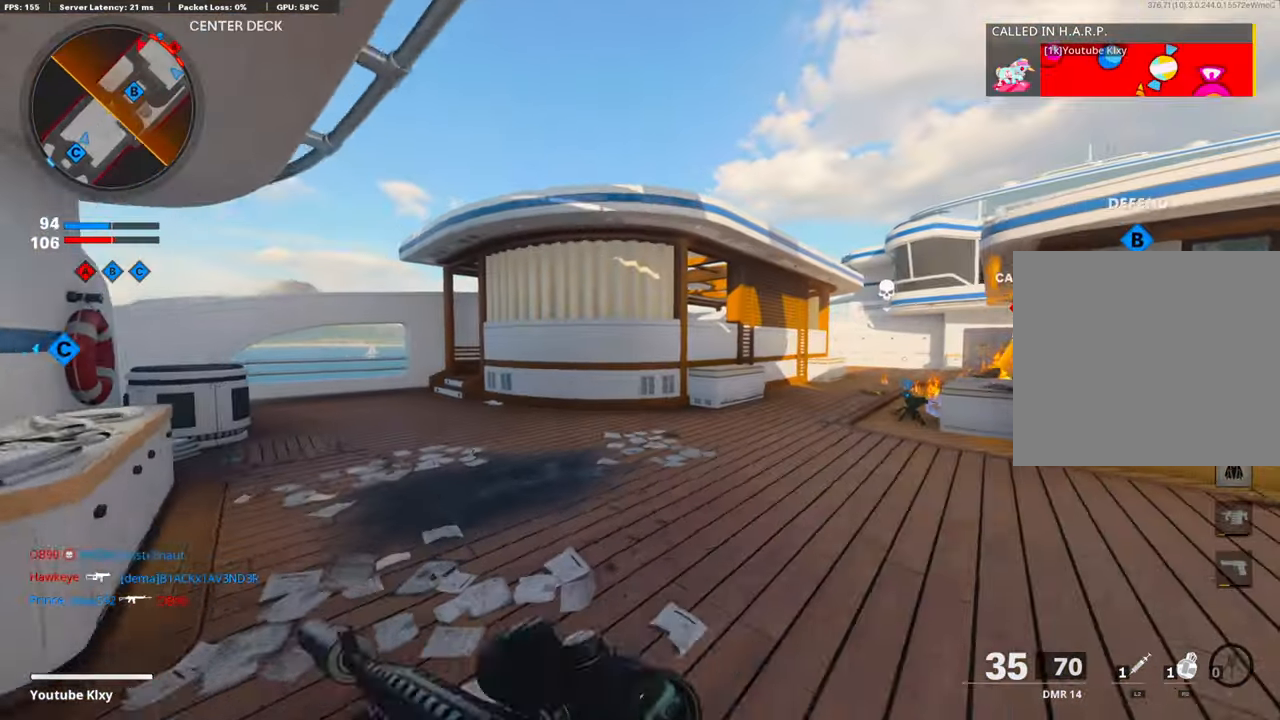
{"buttons": [], "left_stick": "up-left", "right_stick": "right", "events": [[184, "L3", "up"], [418, "right_stick", "right"]]}
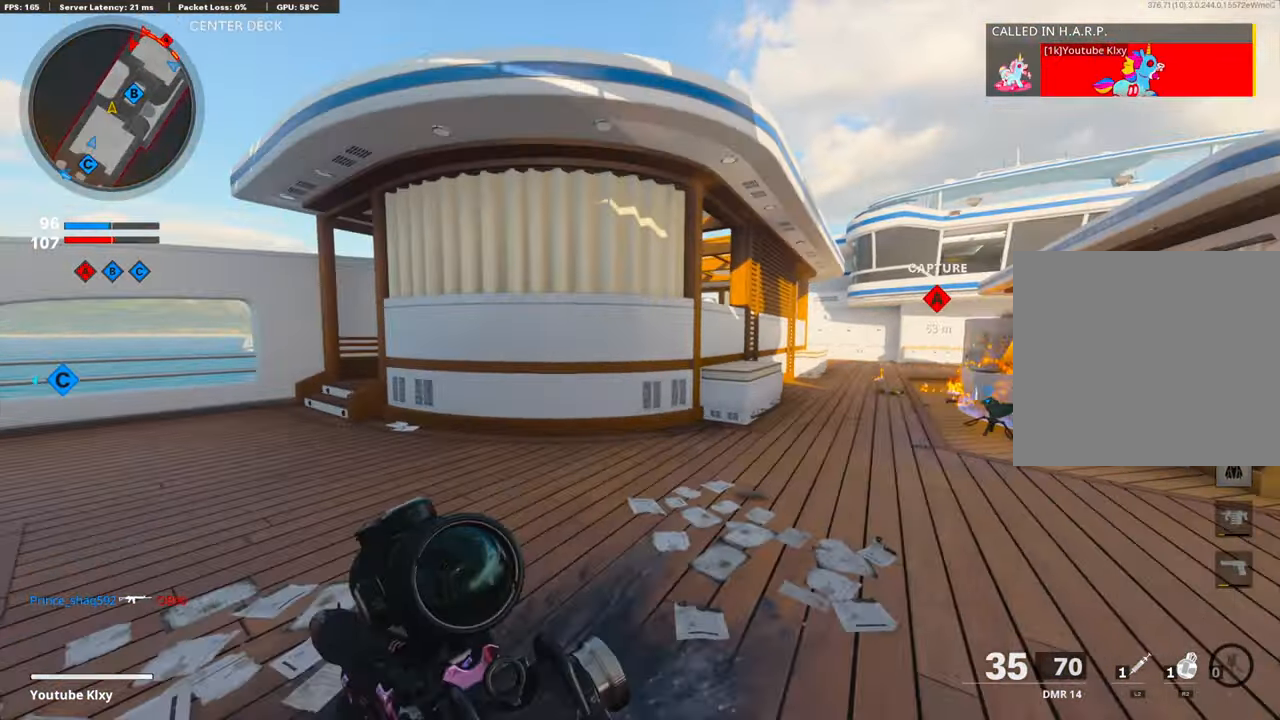
{"buttons": [], "left_stick": "down-left", "right_stick": "left", "events": [[200, "left_stick", "down-left"], [200, "right_stick", "center"], [368, "right_stick", "left"]]}
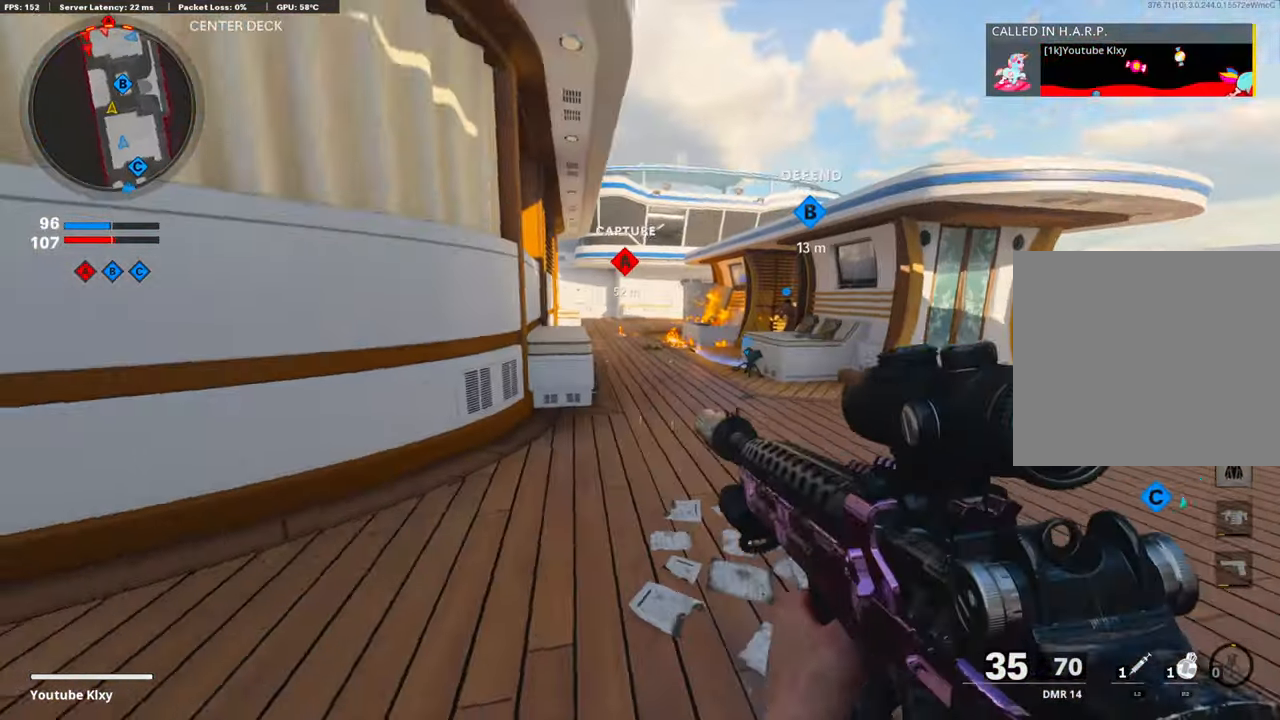
{"buttons": [], "left_stick": "up-left", "right_stick": "center", "events": [[34, "left_stick", "up-left"], [50, "L3", "down"], [151, "right_stick", "center"], [201, "L3", "up"]]}
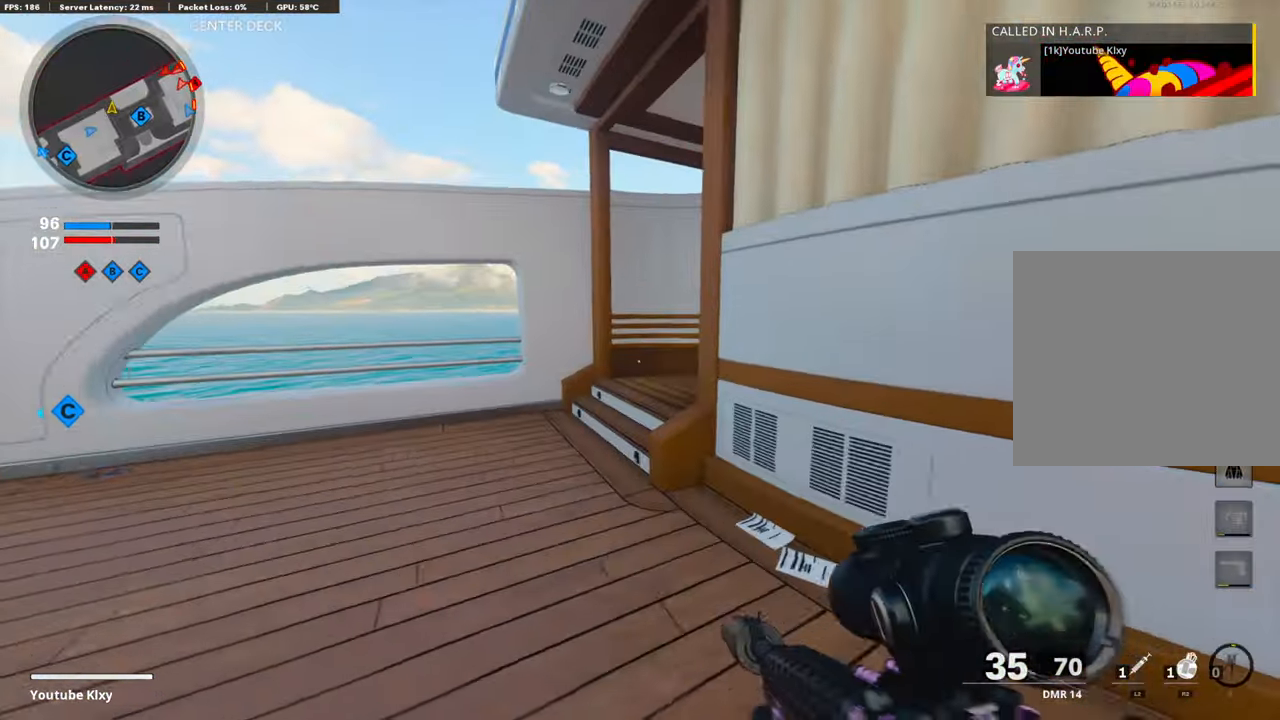
{"buttons": [], "left_stick": "up", "right_stick": "center", "events": [[34, "right_stick", "right"], [351, "left_stick", "up"], [435, "right_stick", "center"]]}
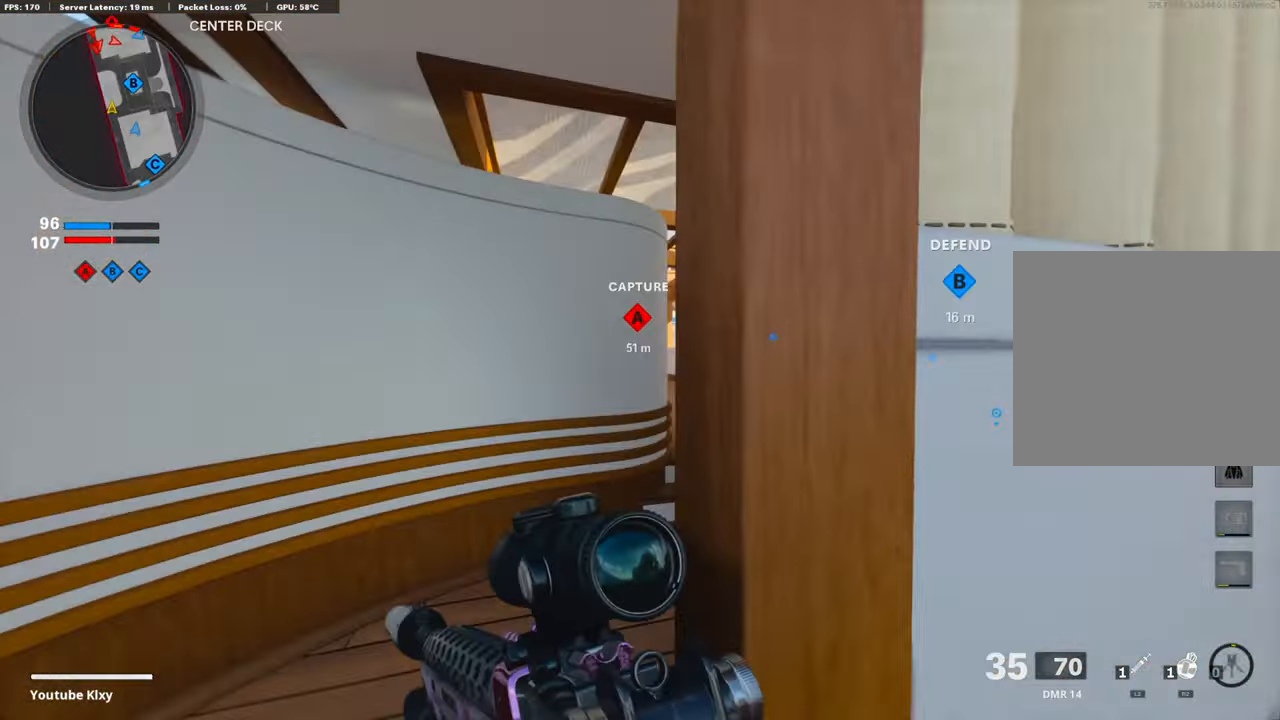
{"buttons": ["R2"], "left_stick": "up-right", "right_stick": "center", "events": [[167, "left_stick", "up-right"], [368, "R2", "down"], [368, "right_stick", "left"], [468, "right_stick", "center"]]}
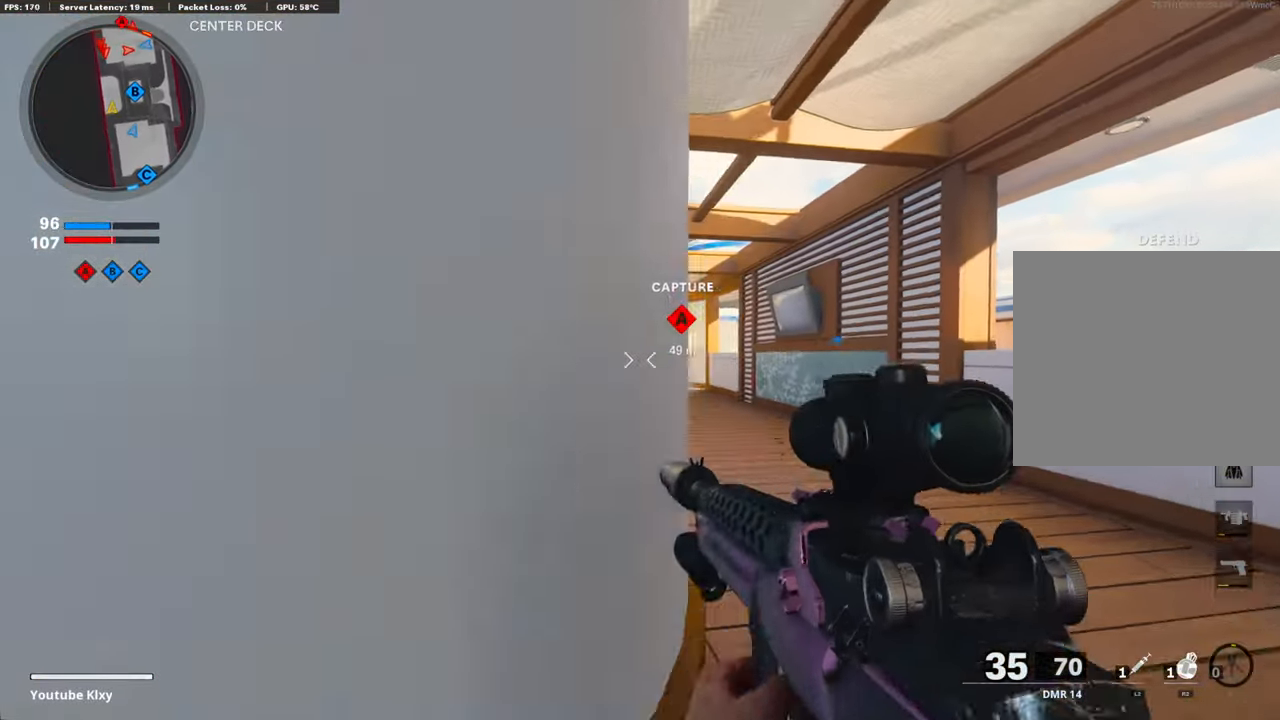
{"buttons": ["R2"], "left_stick": "up-right", "right_stick": "center", "events": [[84, "right_stick", "left"], [268, "right_stick", "center"]]}
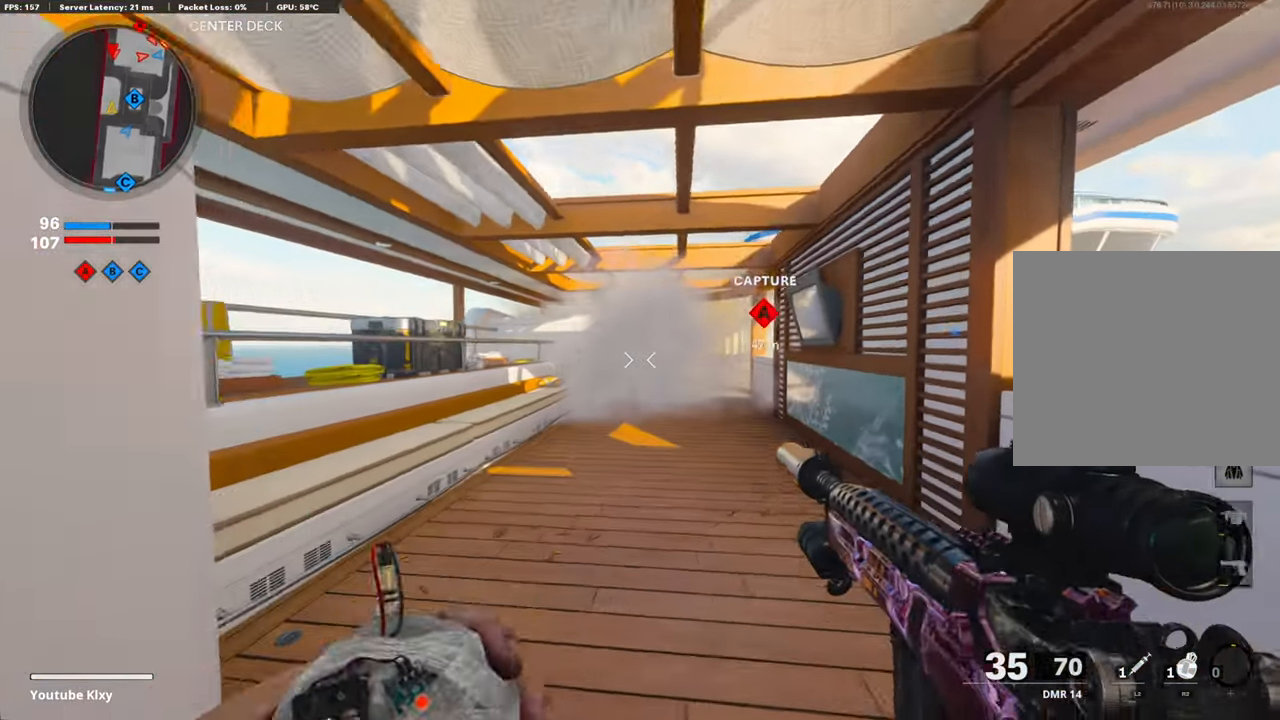
{"buttons": ["R2"], "left_stick": "up-right", "right_stick": "center", "events": [[17, "right_stick", "down-left"], [83, "right_stick", "center"]]}
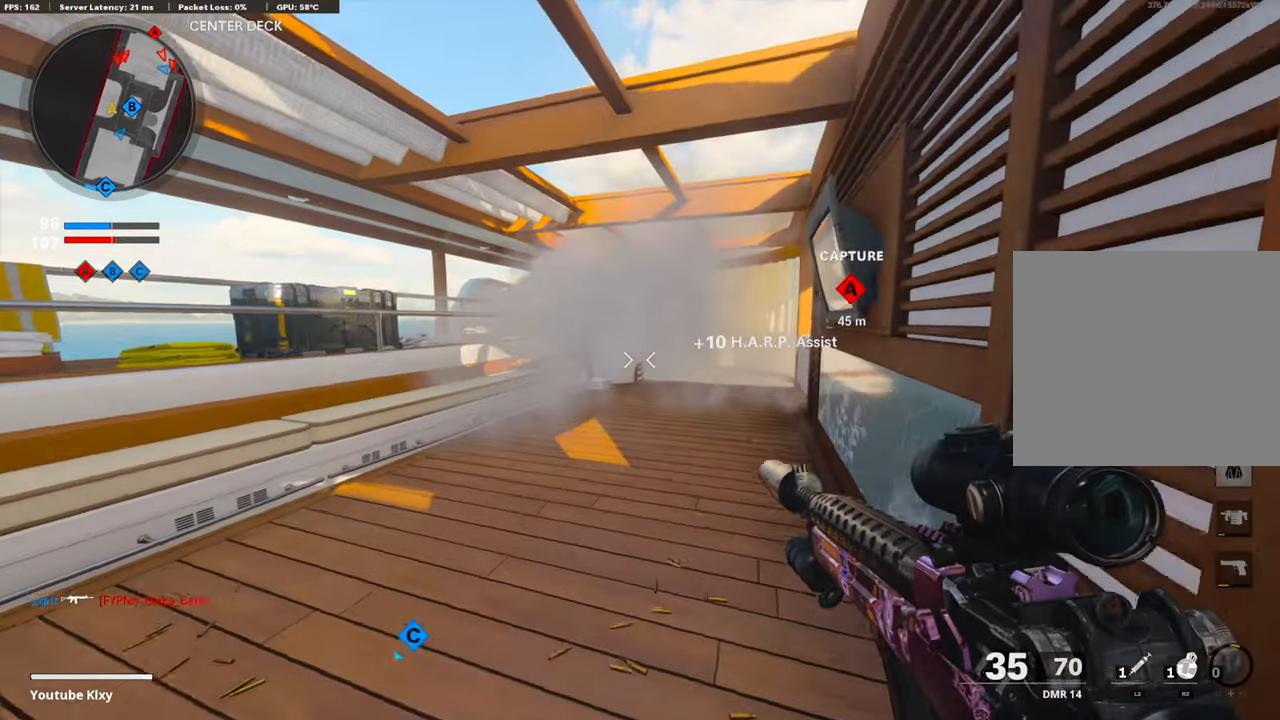
{"buttons": ["R2"], "left_stick": "up-right", "right_stick": "center", "events": []}
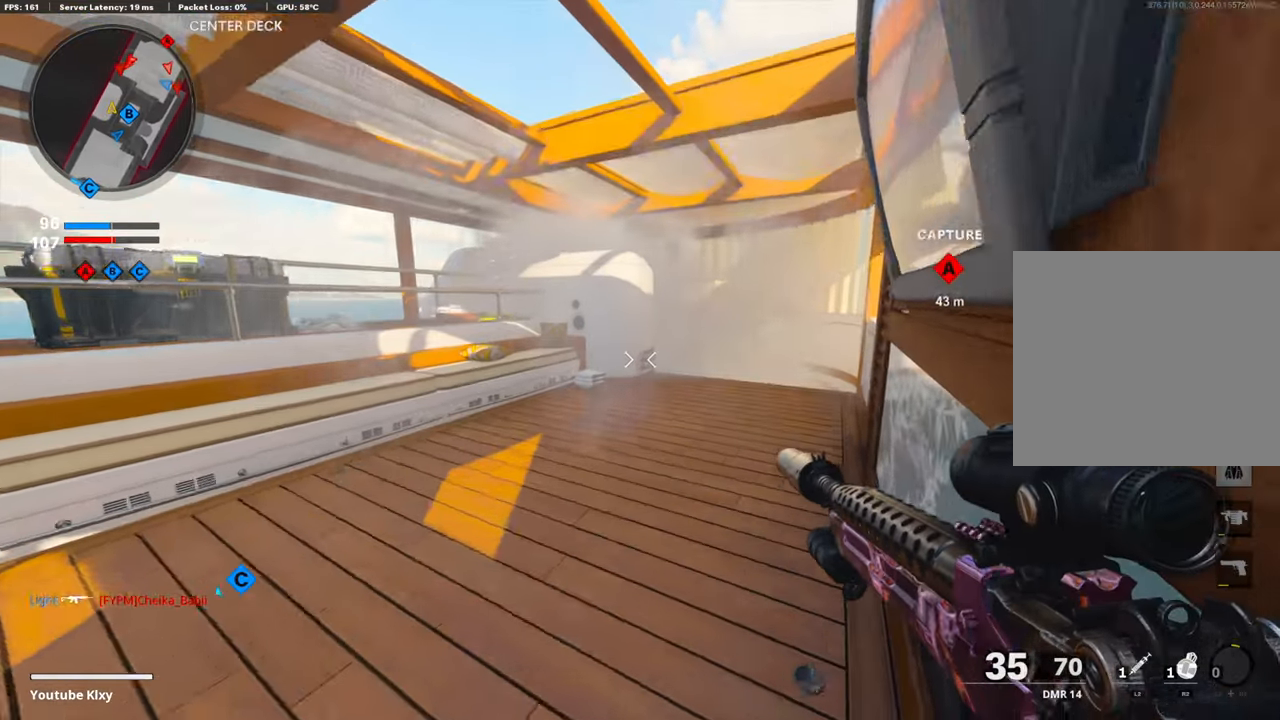
{"buttons": ["R2"], "left_stick": "up-right", "right_stick": "center", "events": []}
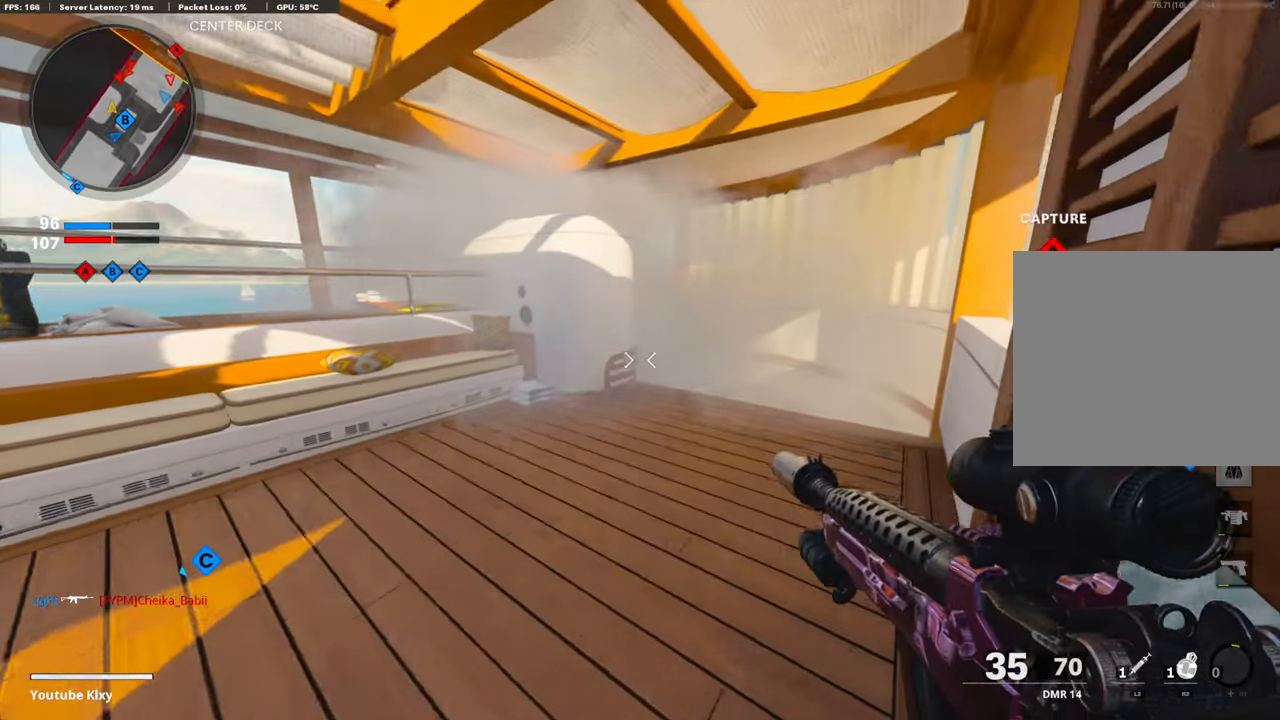
{"buttons": [], "left_stick": "down-left", "right_stick": "center", "events": [[134, "left_stick", "up"], [201, "R2", "up"], [251, "left_stick", "center"], [334, "left_stick", "down-left"]]}